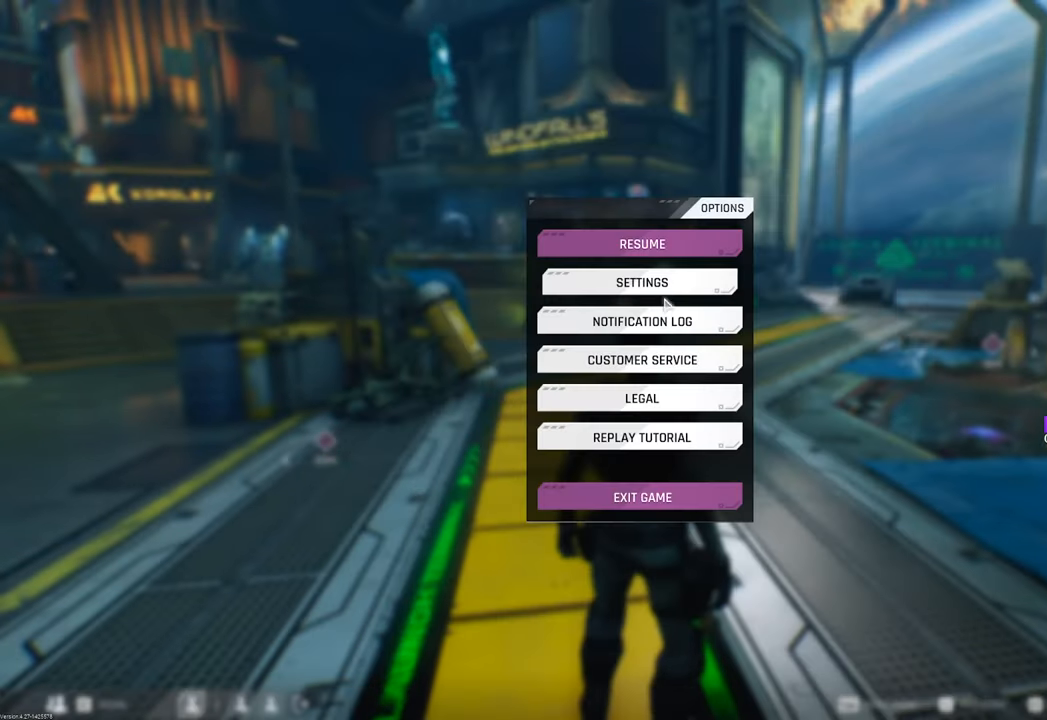
Gameplay with keyboard and mouse; each line is a JSON object with the keys and mouse buttons held at the frame after it. "events" lists presses ("down") and releases ("up") of "1", "2", "3", "4", "5", "a", "b", "c", "caps_lock", "ctrl", "d", "e", "f", "g", "q", "r", "s", "shift", "space", "t", "tab", "tilde", "v", "w", "x", "z", "mouse_left", "mouse_wheel" and "mouse_right" between this image and that frame as [ms after this image, input, new state], when the widget could be followed in between. "mouse_left", "mouse_wheel", "mouse_right" = the "left", "wheel", "right" buttons of the "mouse" list. No other keys are recorded. "wheel" means that the mouse wheel is clicked or scrolled. "mouse_move" is the direction in which the mouse moves at that frame (one of eight, or "still"), when it could be read.
{"keys": [], "mouse": [], "mouse_move": "still", "events": [[366, "mouse_left", "down"], [416, "mouse_left", "up"]]}
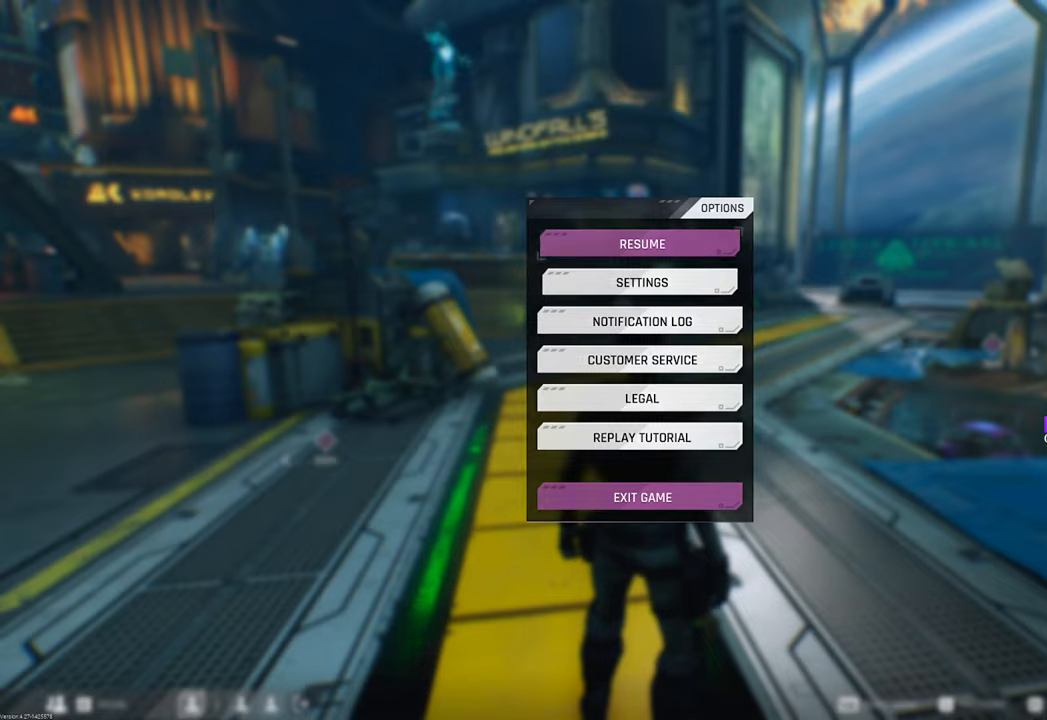
{"keys": [], "mouse": [], "mouse_move": "still", "events": []}
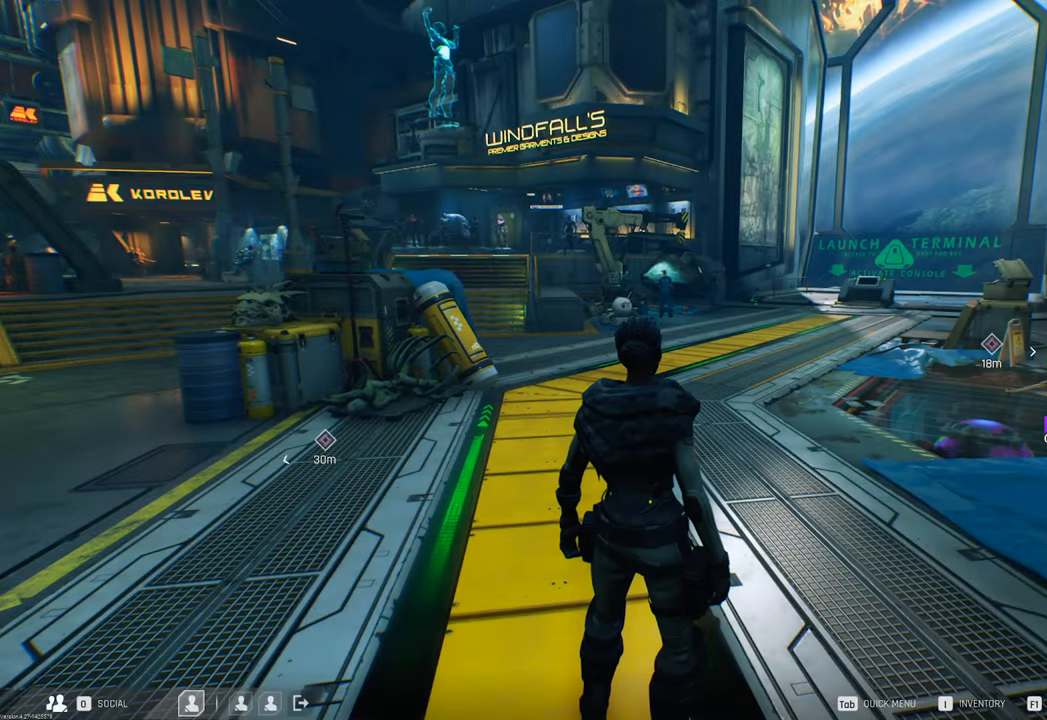
{"keys": [], "mouse": [], "mouse_move": "still", "events": []}
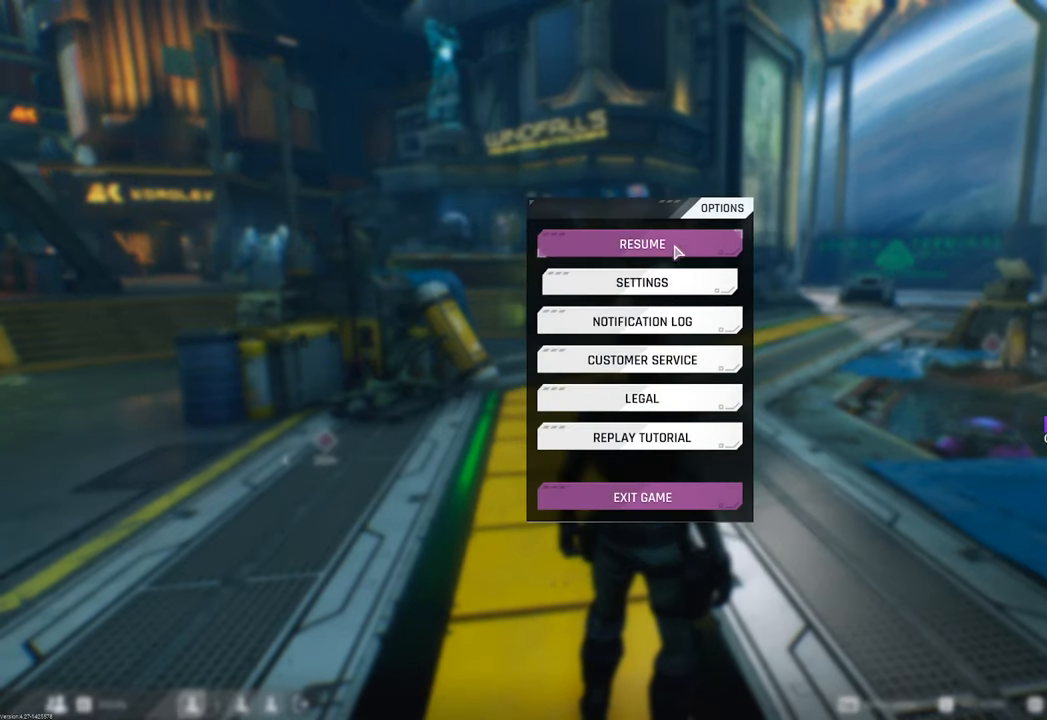
{"keys": [], "mouse": [], "mouse_move": "down-left", "events": []}
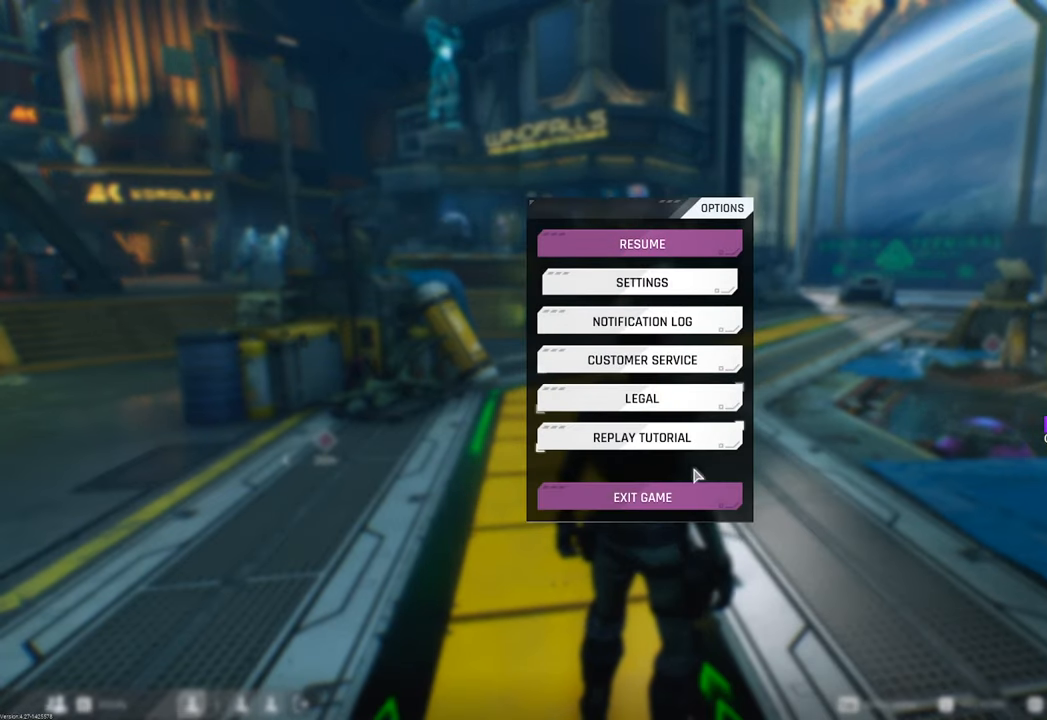
{"keys": [], "mouse": [], "mouse_move": "still", "events": []}
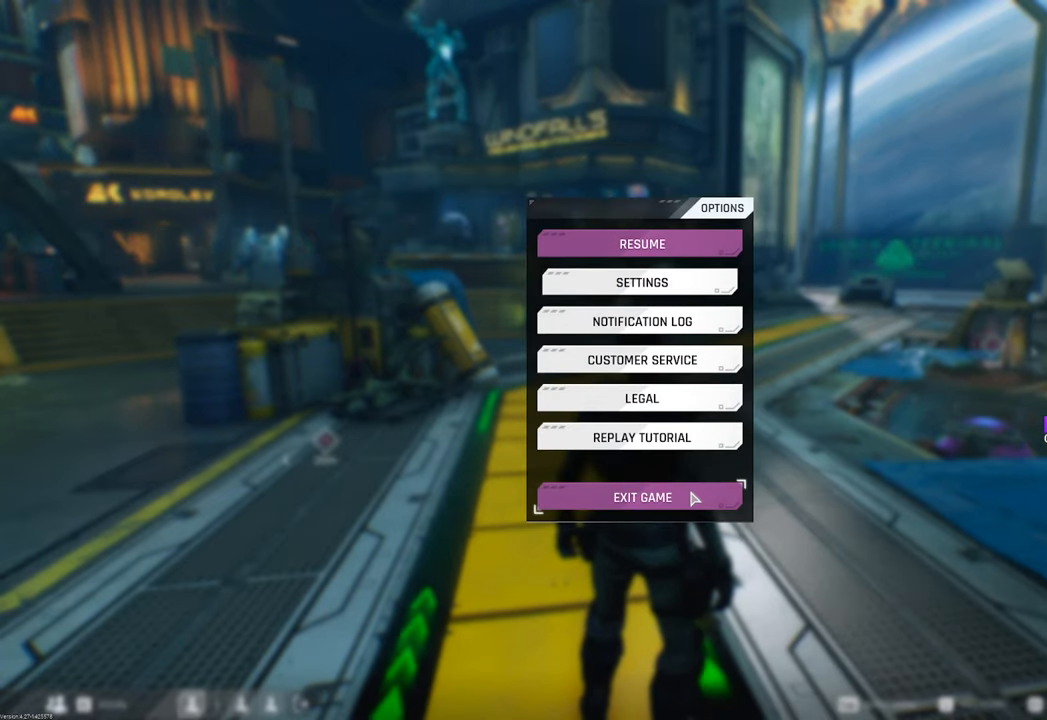
{"keys": [], "mouse": [], "mouse_move": "still", "events": []}
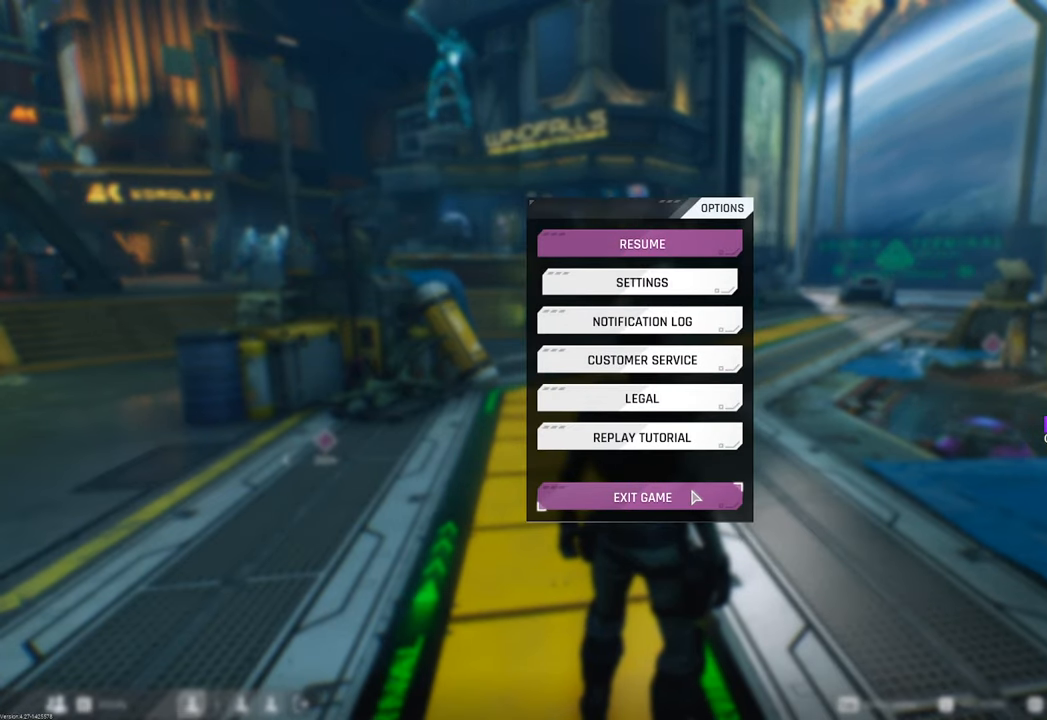
{"keys": [], "mouse": [], "mouse_move": "still", "events": []}
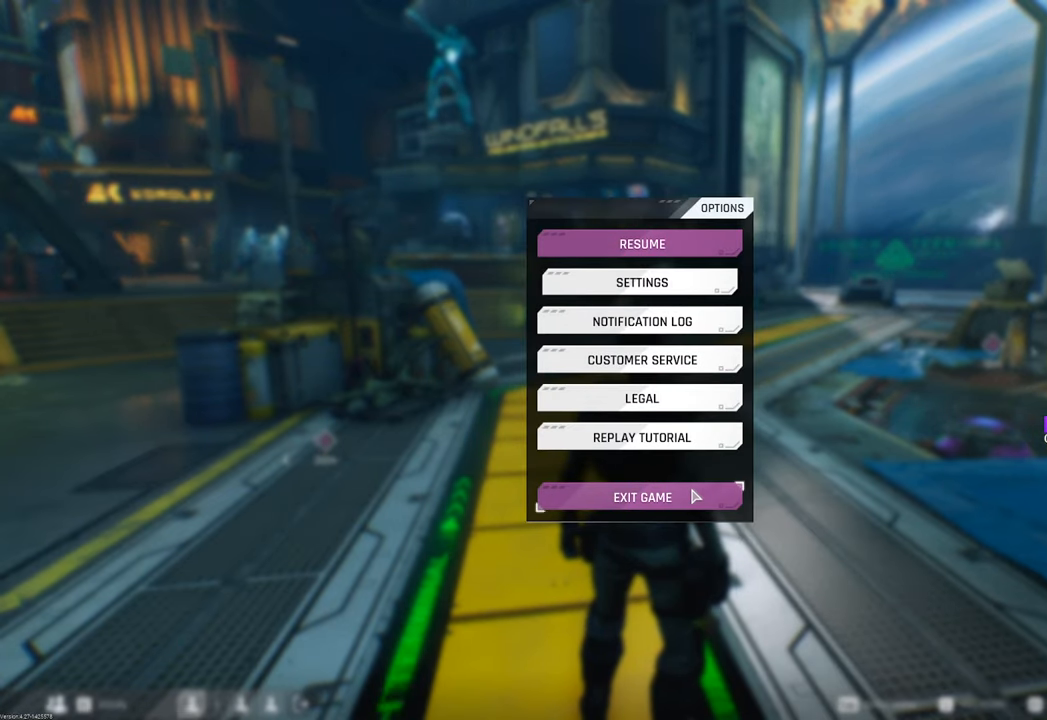
{"keys": [], "mouse": [], "mouse_move": "still", "events": []}
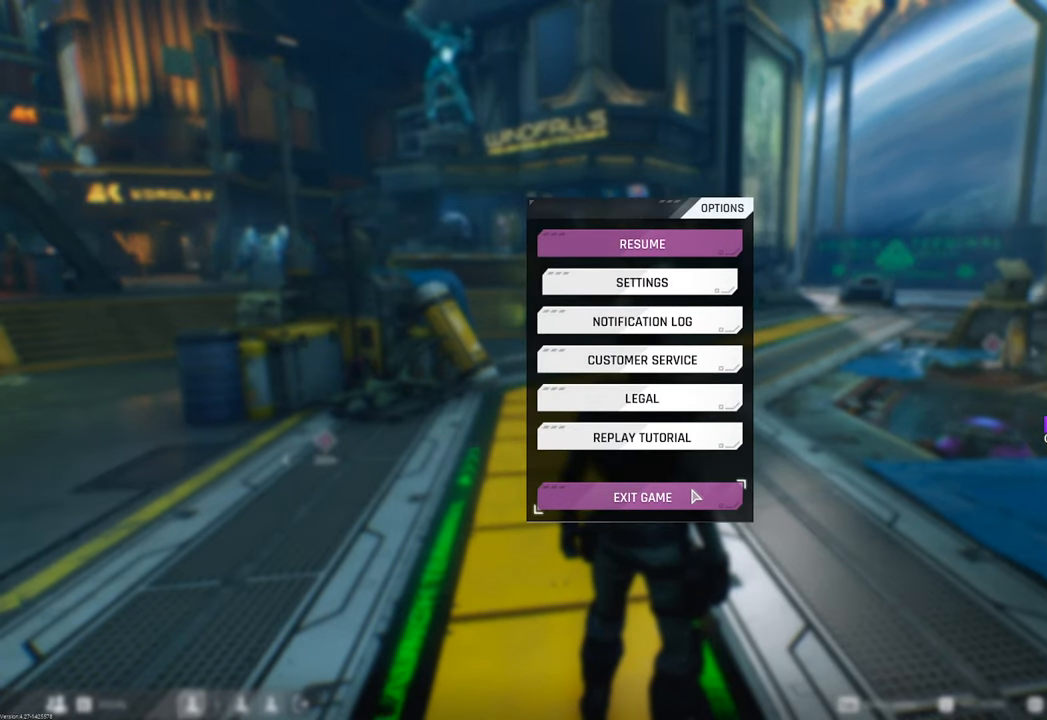
{"keys": [], "mouse": [], "mouse_move": "still", "events": []}
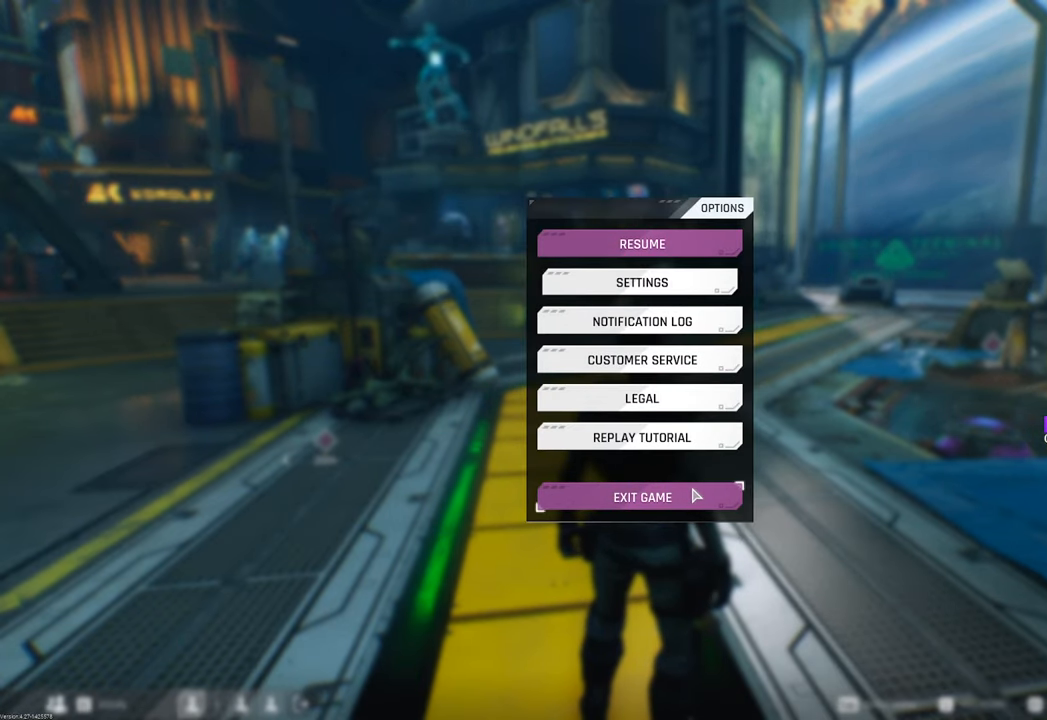
{"keys": [], "mouse": [], "mouse_move": "still", "events": []}
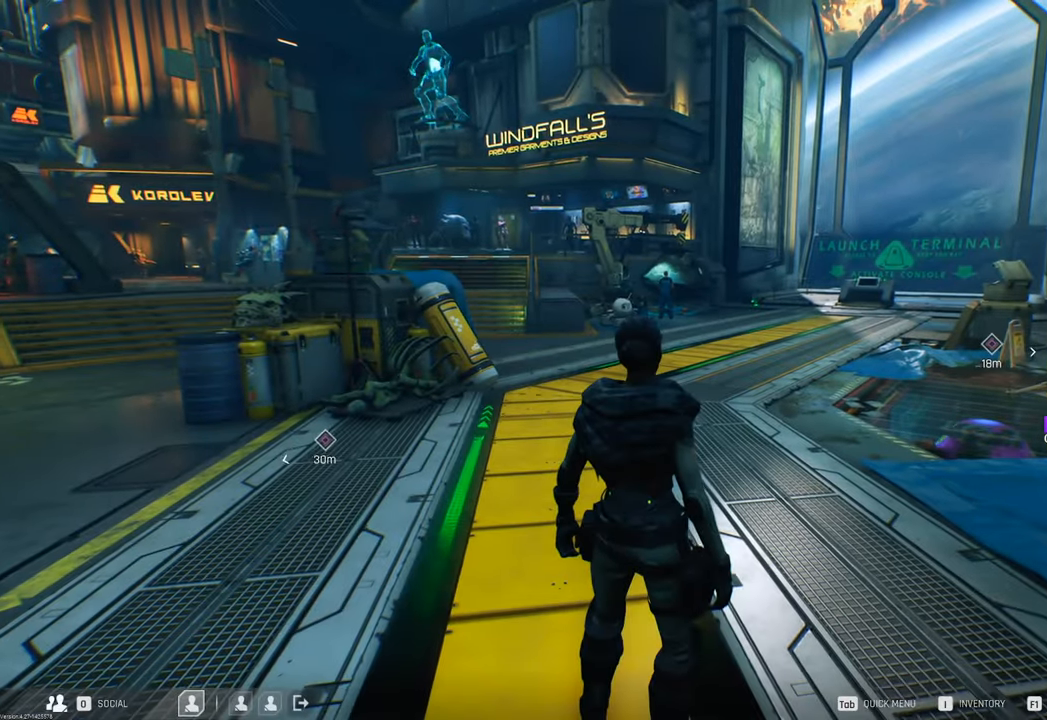
{"keys": ["shift", "w"], "mouse": [], "mouse_move": "still", "events": [[266, "w", "down"], [400, "shift", "down"]]}
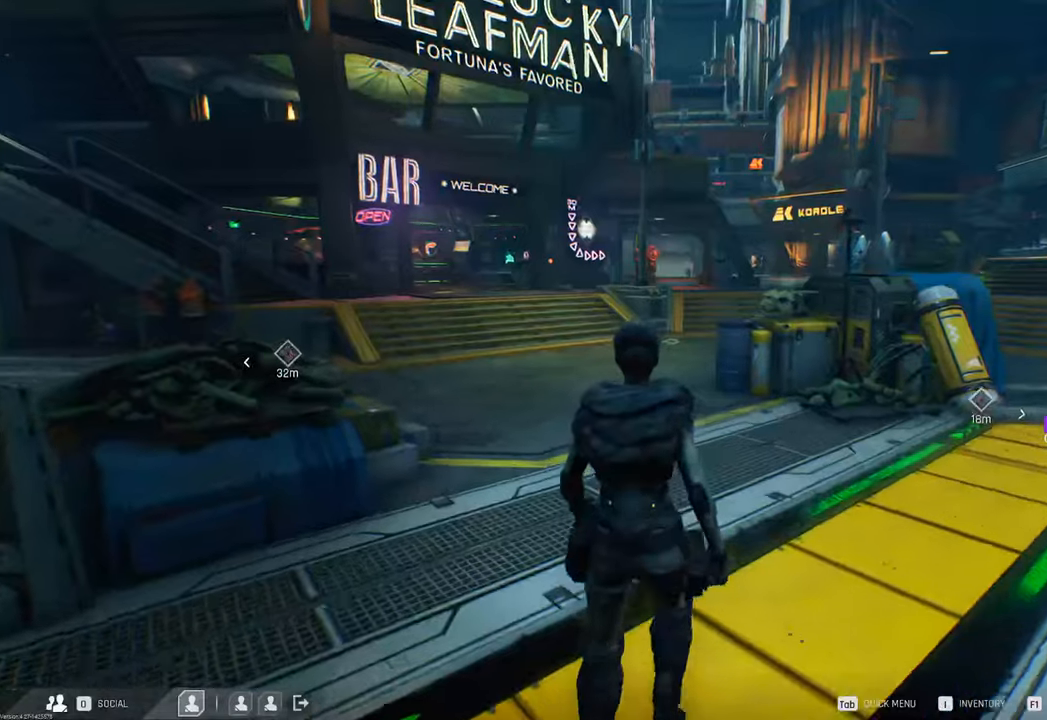
{"keys": ["w"], "mouse": [], "mouse_move": "still", "events": [[183, "shift", "up"]]}
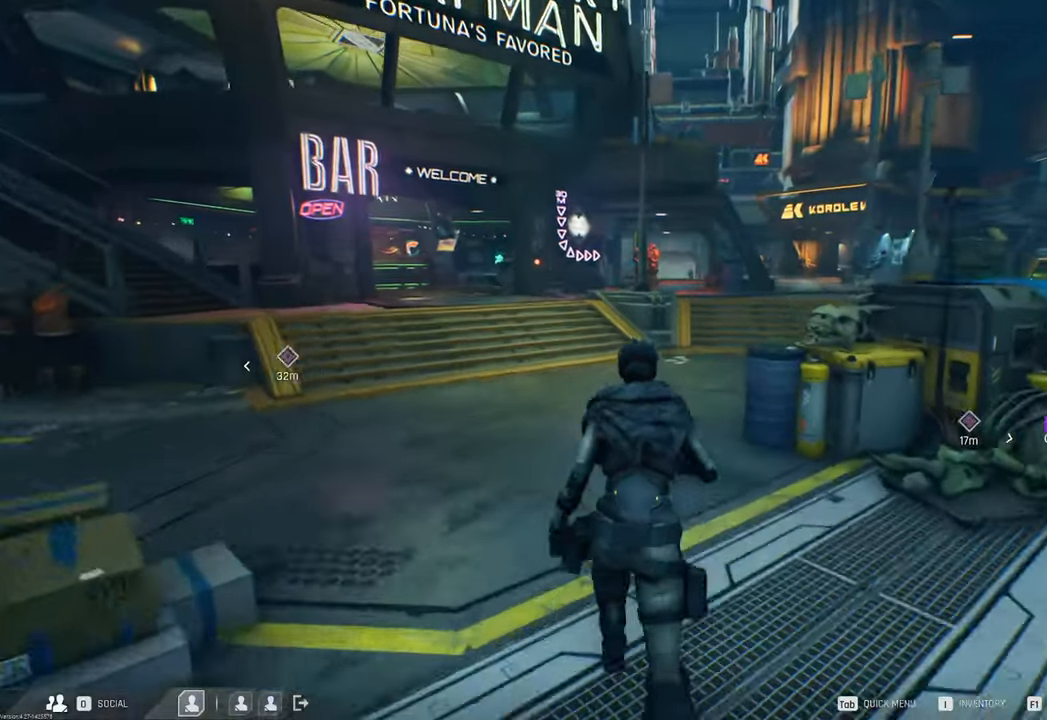
{"keys": ["w"], "mouse": [], "mouse_move": "right", "events": []}
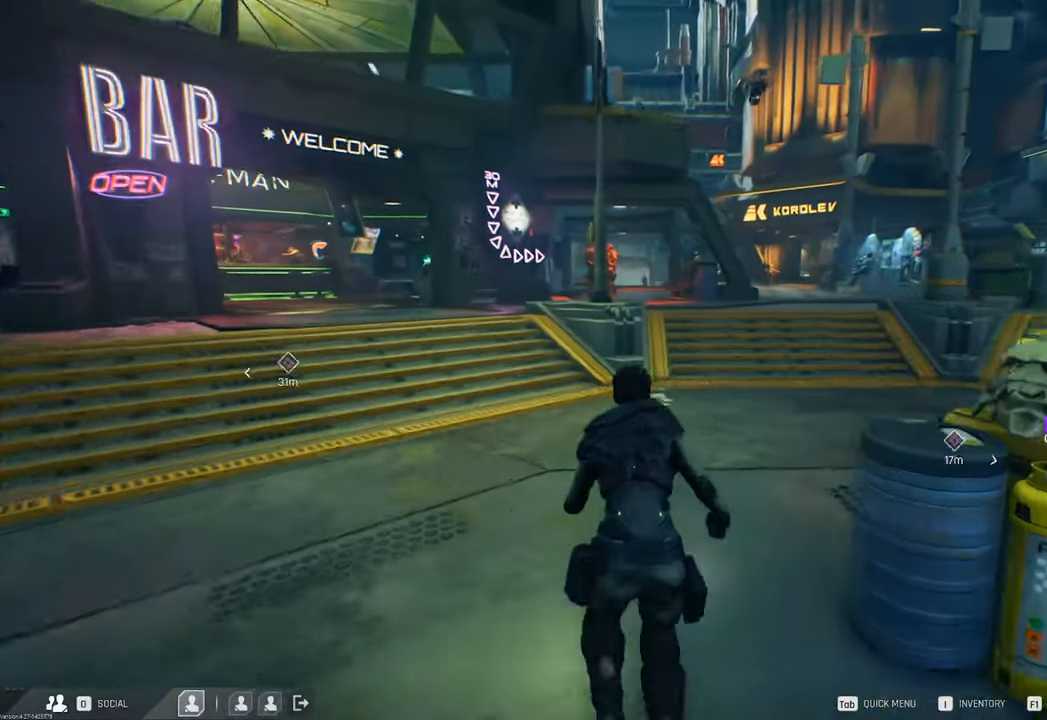
{"keys": ["w"], "mouse": [], "mouse_move": "right", "events": []}
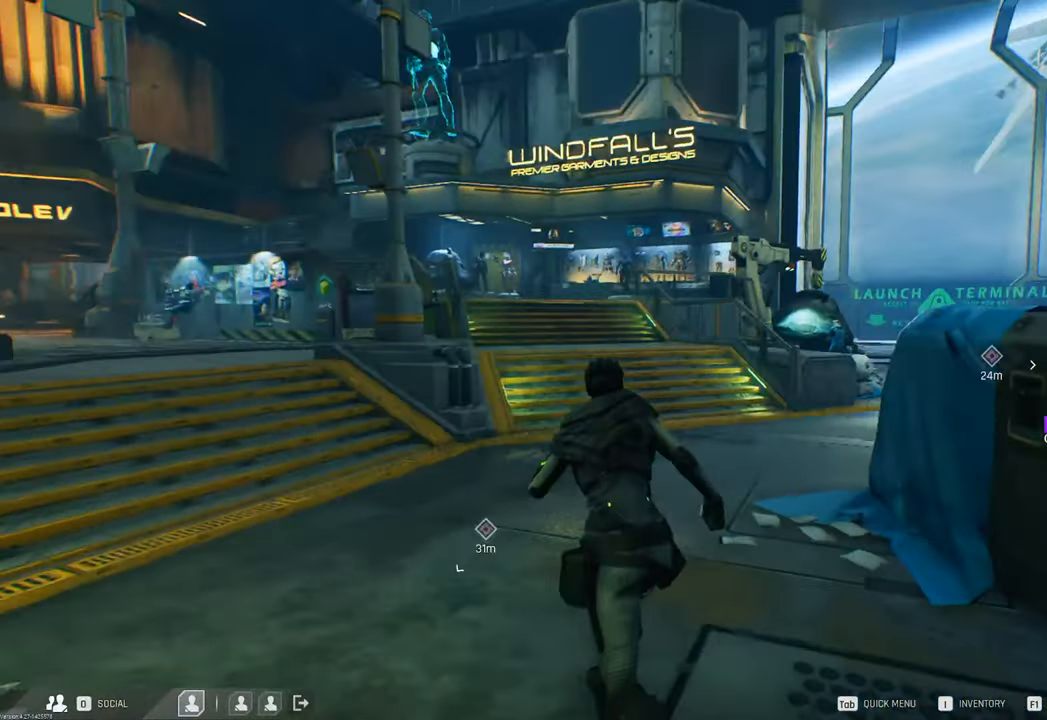
{"keys": ["w"], "mouse": [], "mouse_move": "still", "events": []}
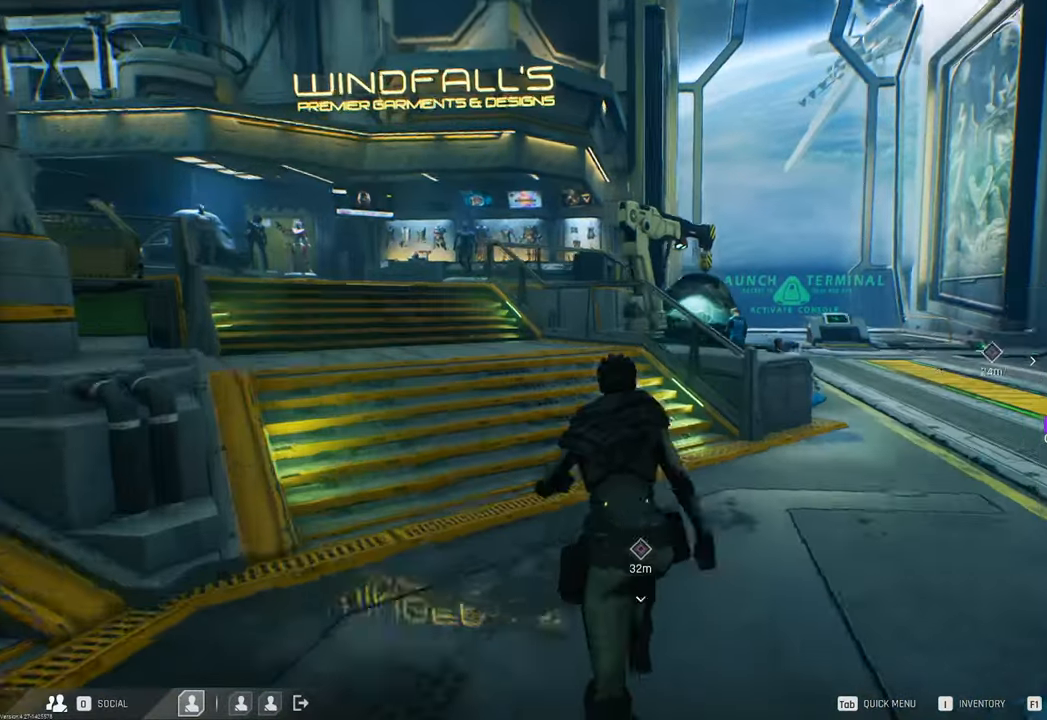
{"keys": ["w"], "mouse": [], "mouse_move": "down", "events": []}
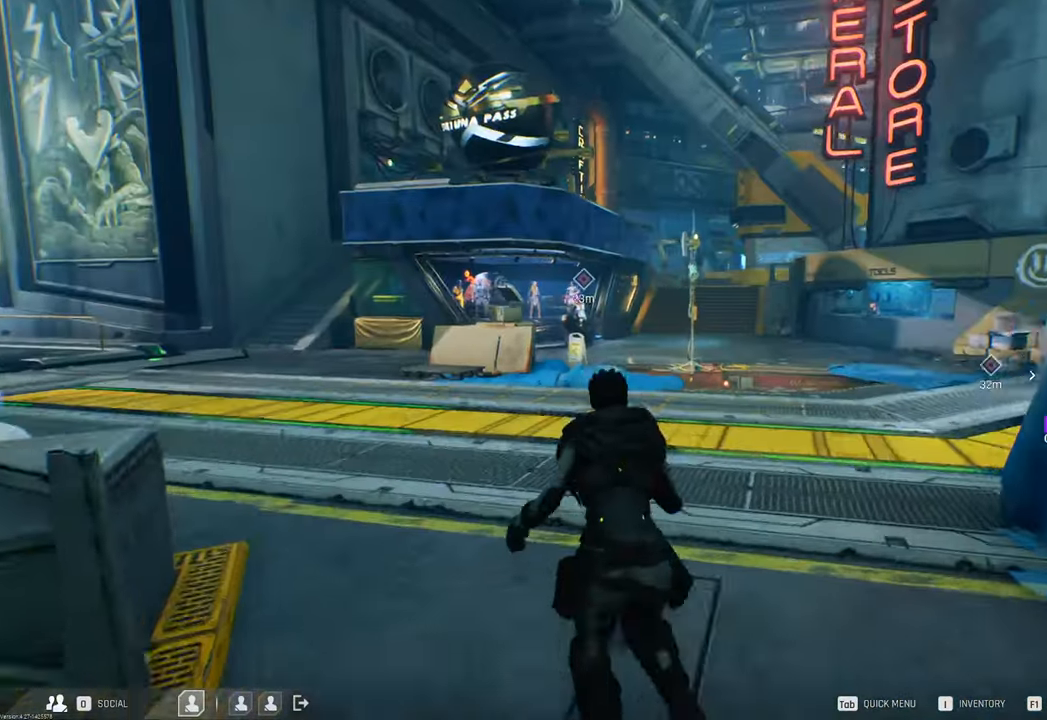
{"keys": [], "mouse": [], "mouse_move": "left", "events": [[250, "w", "up"]]}
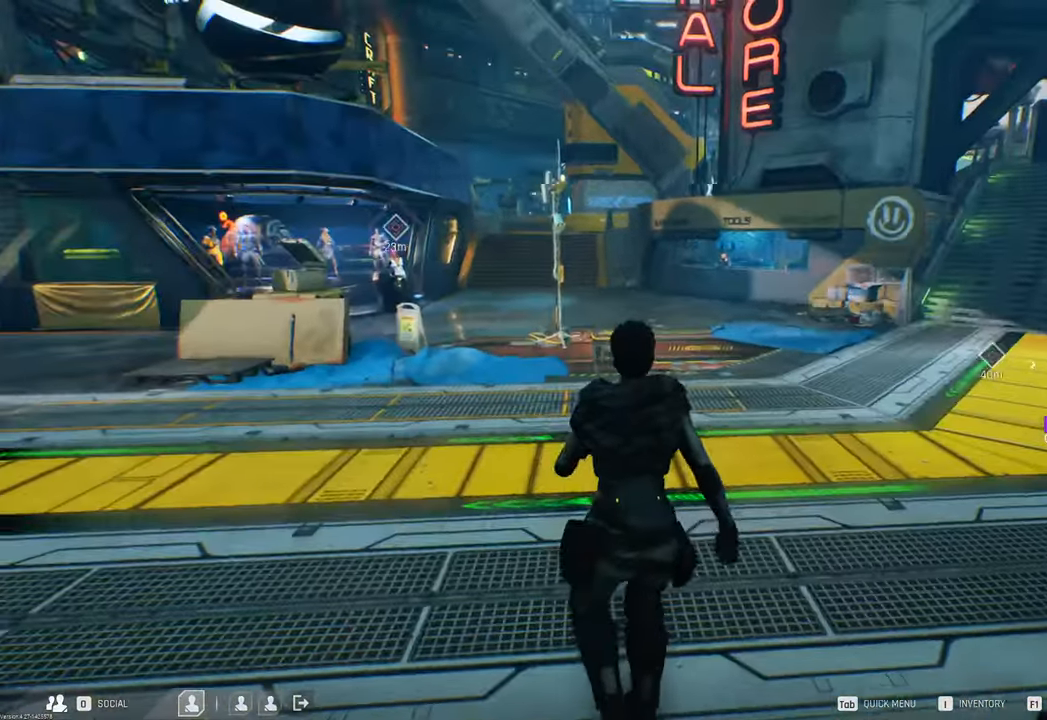
{"keys": [], "mouse": [], "mouse_move": "left", "events": []}
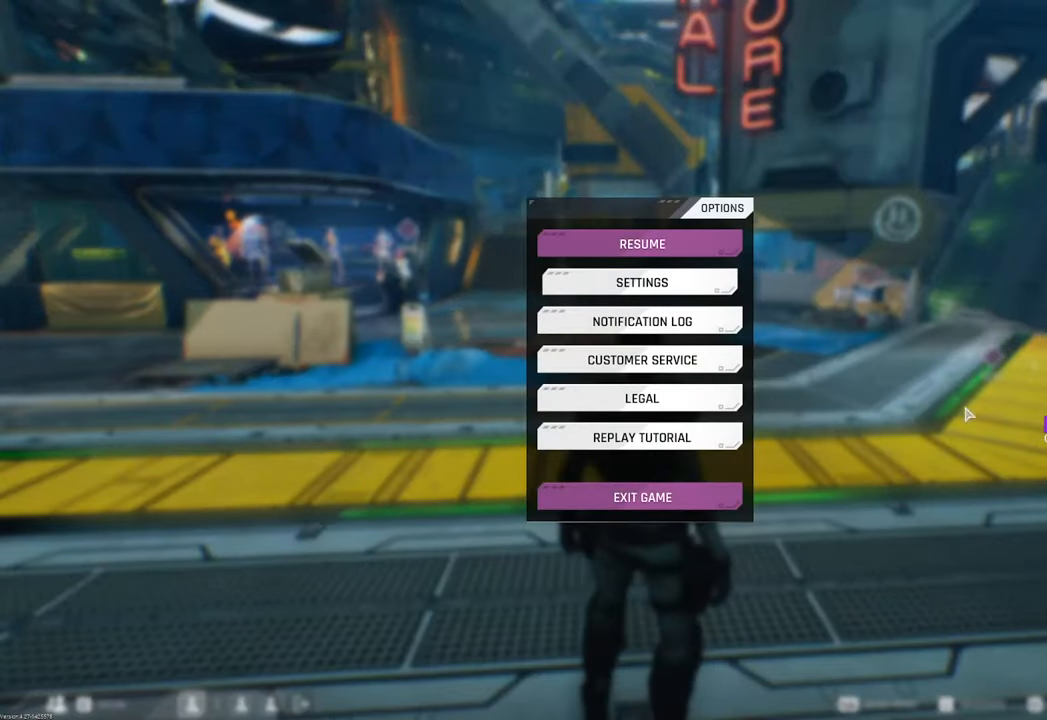
{"keys": [], "mouse": [], "mouse_move": "still", "events": [[383, "mouse_left", "down"], [466, "mouse_left", "up"]]}
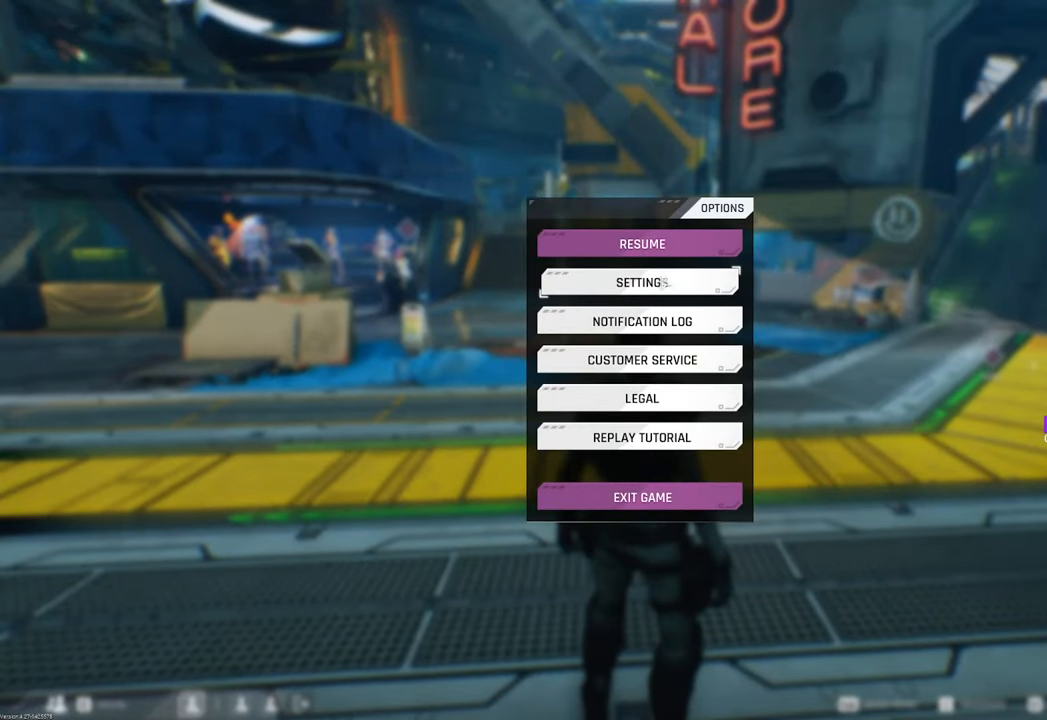
{"keys": [], "mouse": [], "mouse_move": "still", "events": []}
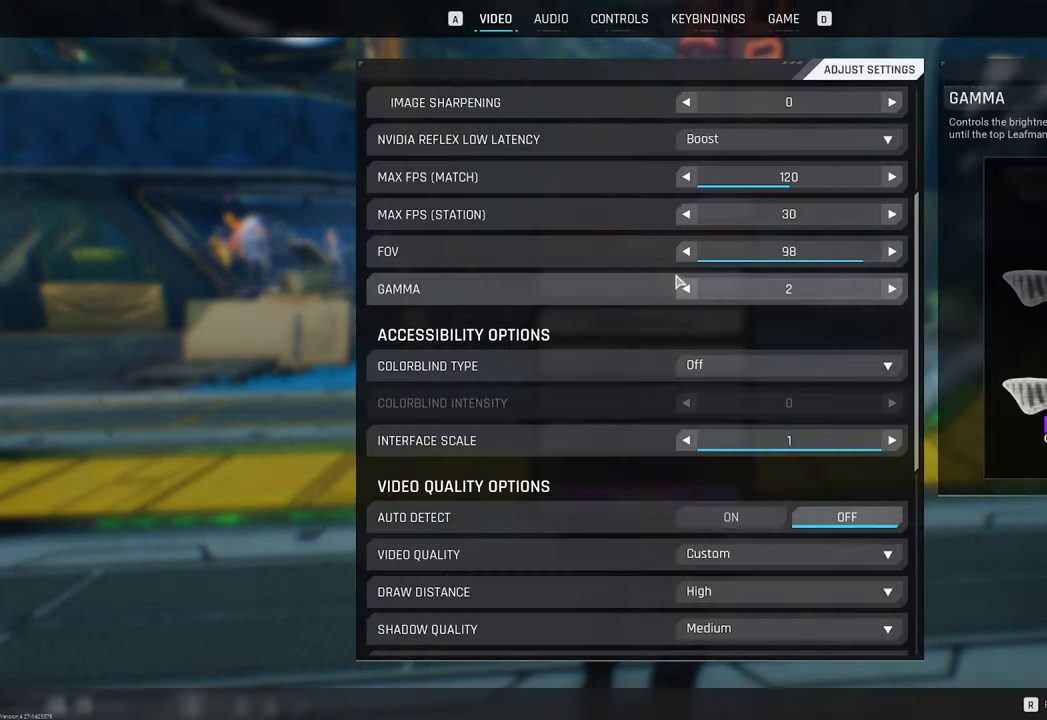
{"keys": [], "mouse": [], "mouse_move": "right", "events": []}
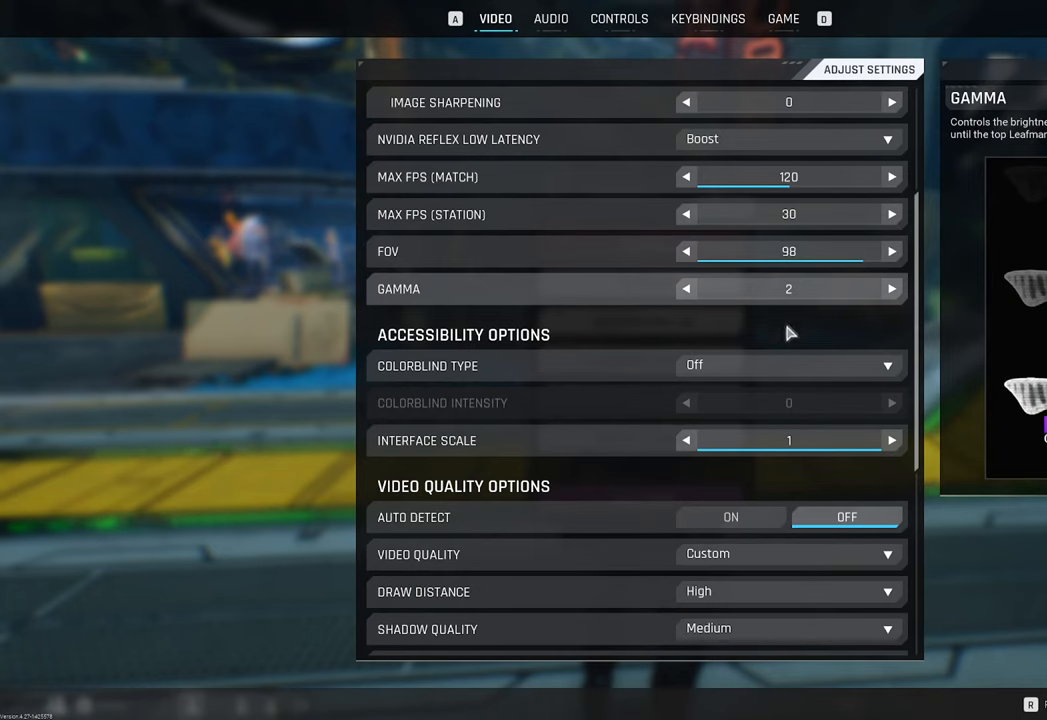
{"keys": [], "mouse": [], "mouse_move": "still", "events": []}